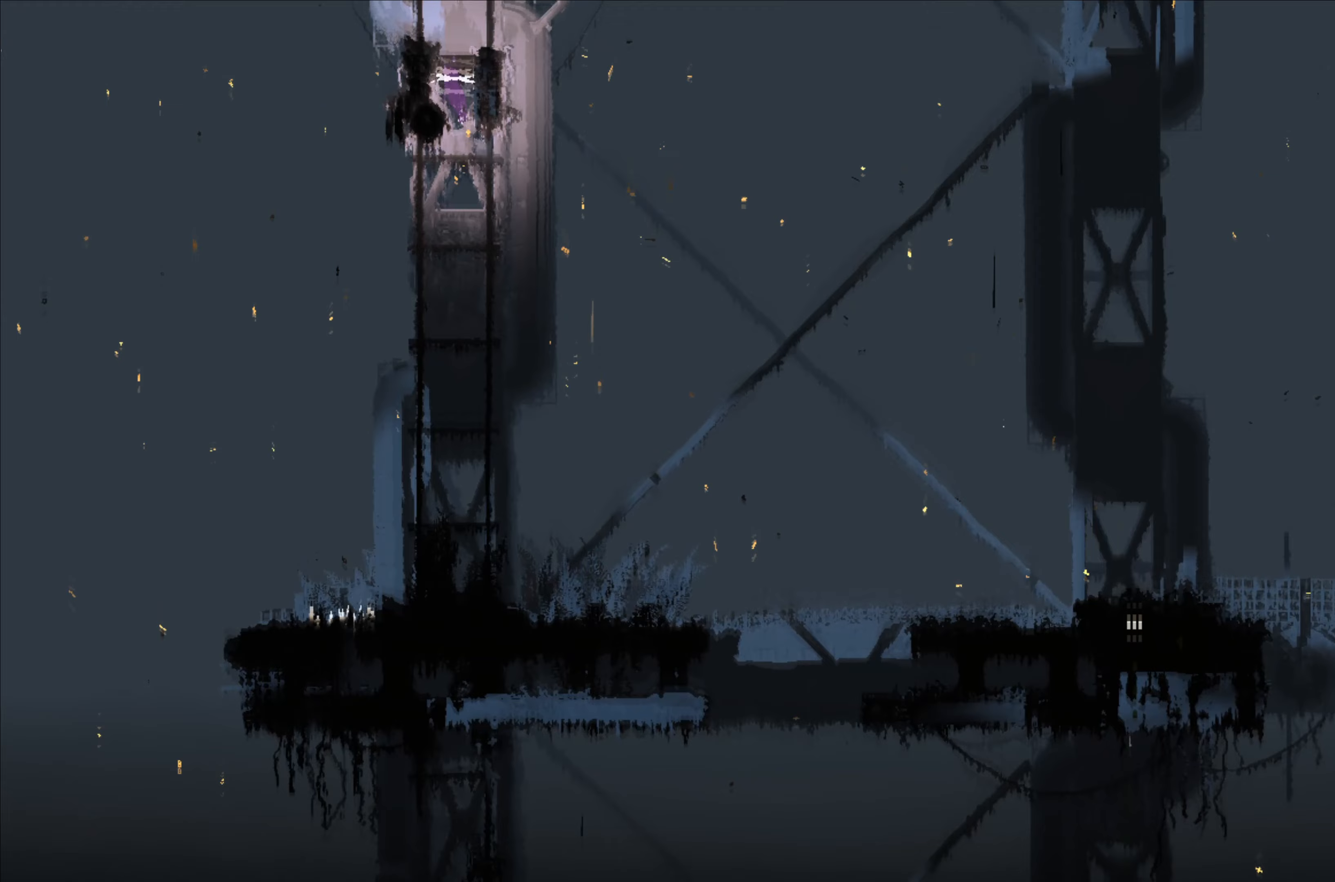
Gameplay with a controller (Xbox layout); each line is a JSON object with the inputs held at the frame after it (dt_ms = milliseconds from this image to that frame). "events" lists button and stick changes between this image and that frame as [ms after this image, input, new state], when the widget could be followed in between. Not read: DPAD_DOWN DPAD_LEFT DPAD_RIGHT DPAD_UP L3 R3 SHARE.
{"dt_ms": 233, "buttons": [], "left_stick": "up-right", "right_stick": "center", "events": [[100, "left_stick", "up-right"]]}
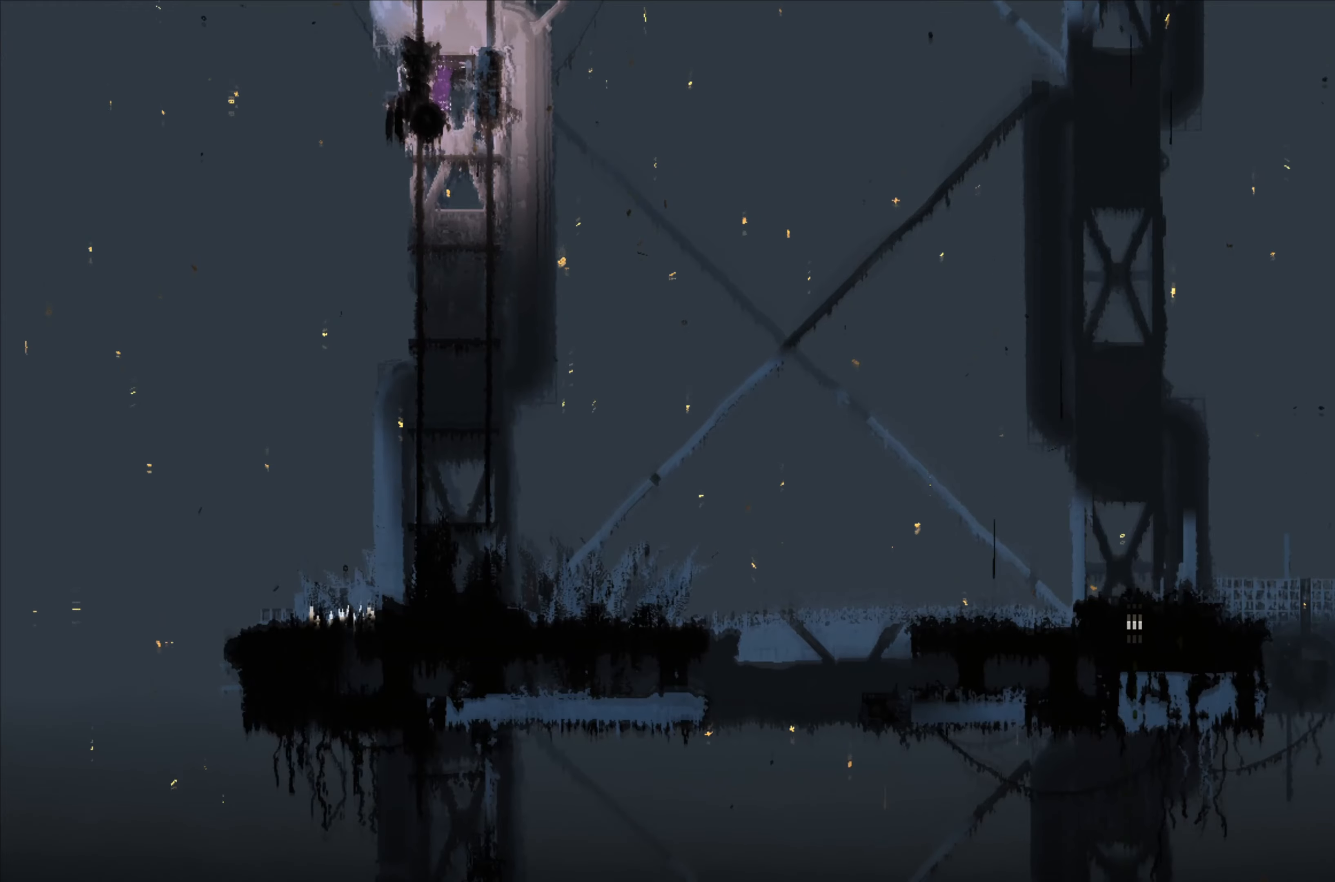
{"dt_ms": 500, "buttons": [], "left_stick": "center", "right_stick": "center", "events": [[167, "left_stick", "center"], [234, "left_stick", "up"], [500, "left_stick", "center"]]}
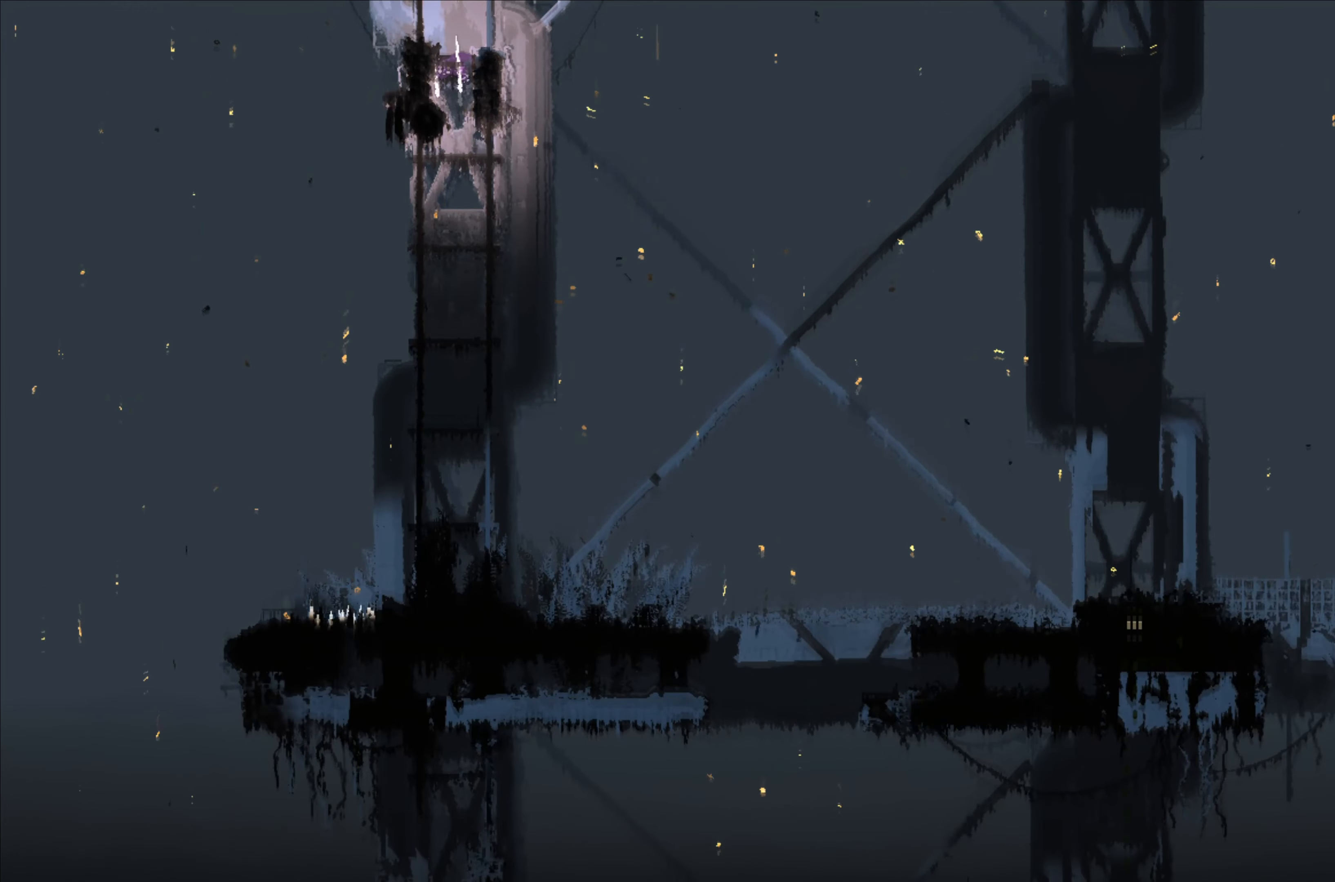
{"dt_ms": 500, "buttons": [], "left_stick": "up-right", "right_stick": "center", "events": [[267, "X", "down"], [334, "A", "down"], [334, "X", "up"], [367, "left_stick", "up-right"], [500, "A", "up"]]}
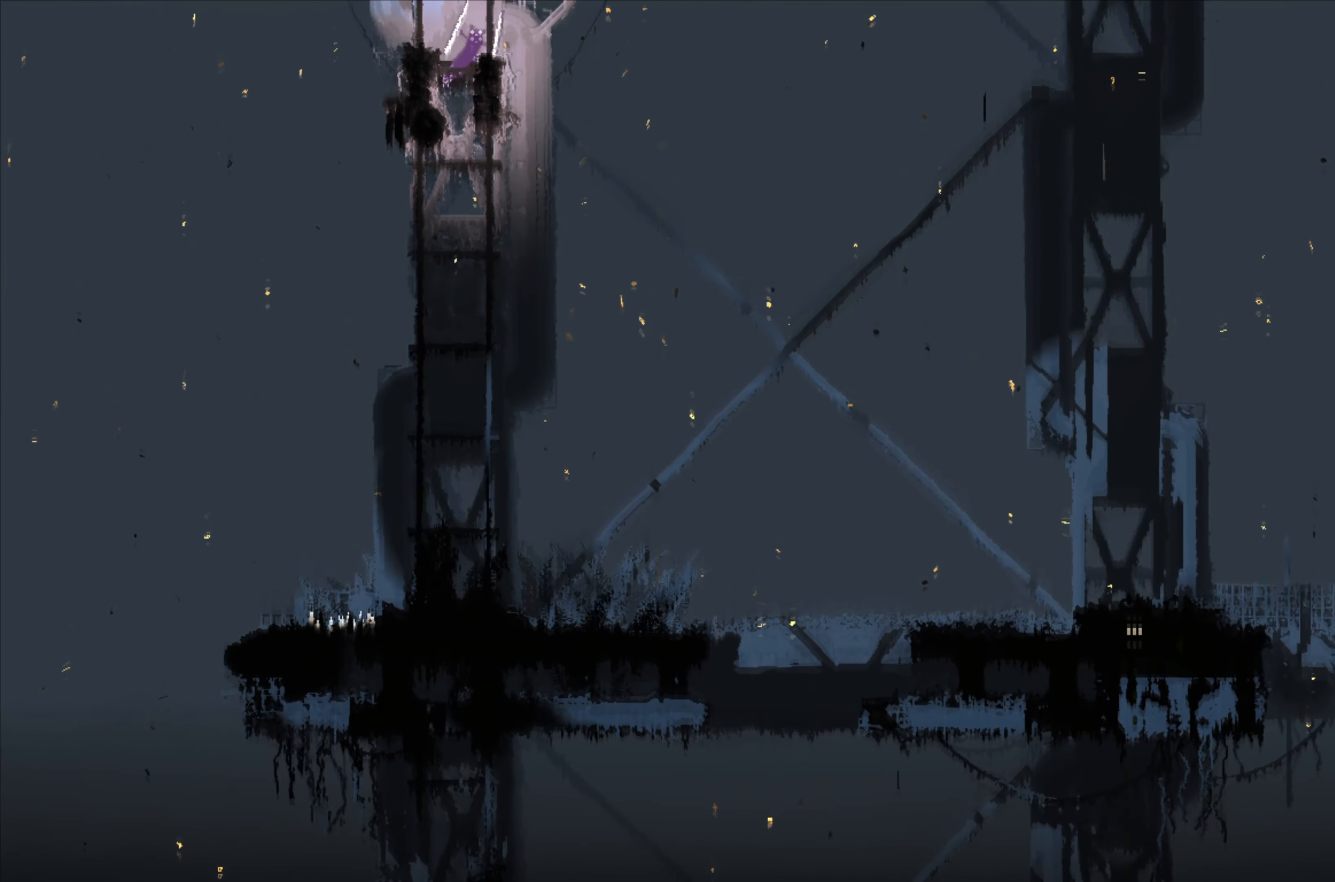
{"dt_ms": 500, "buttons": [], "left_stick": "up", "right_stick": "center", "events": [[67, "left_stick", "up"]]}
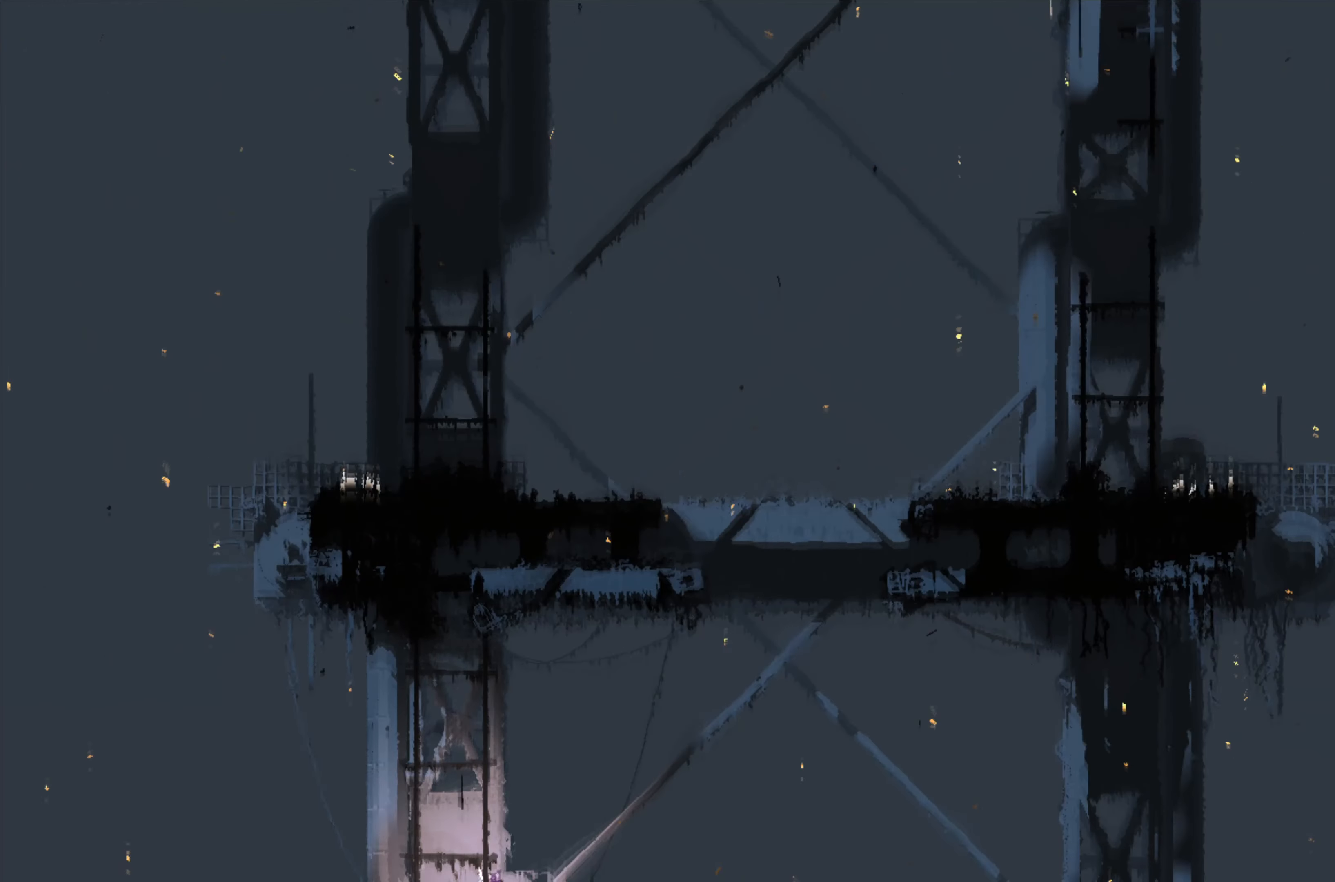
{"dt_ms": 500, "buttons": [], "left_stick": "up", "right_stick": "center", "events": []}
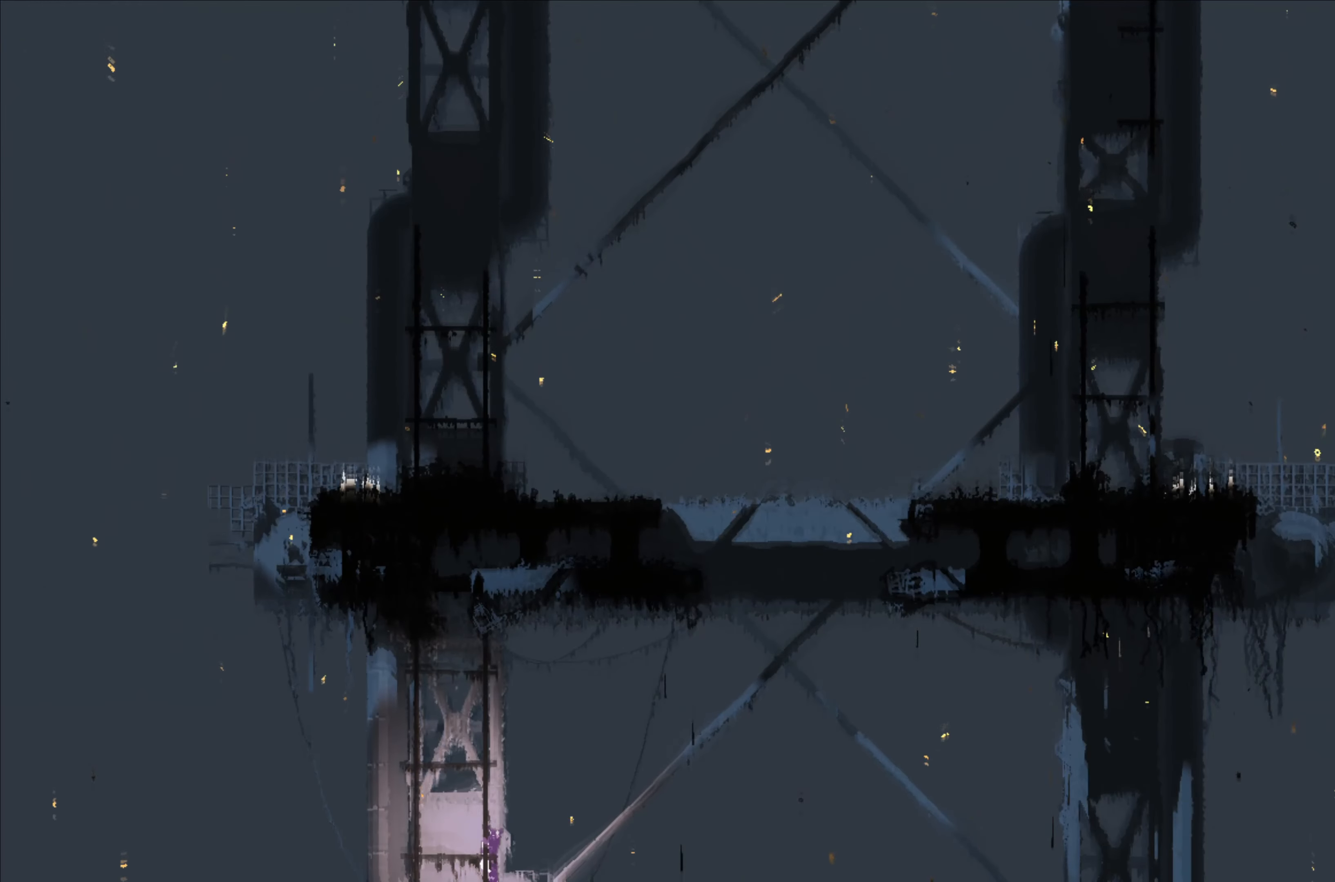
{"dt_ms": 500, "buttons": [], "left_stick": "up", "right_stick": "center", "events": []}
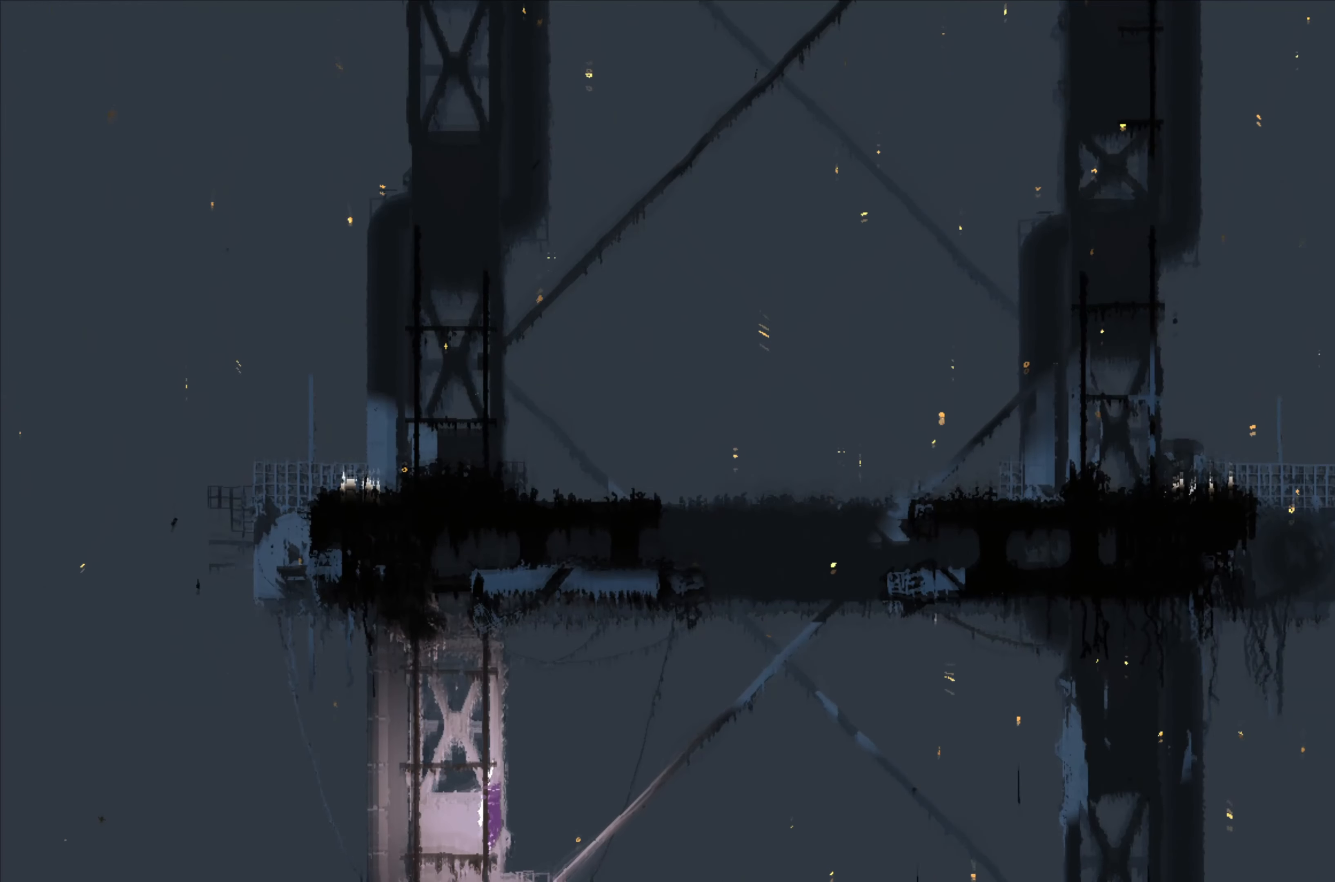
{"dt_ms": 500, "buttons": [], "left_stick": "up", "right_stick": "center", "events": []}
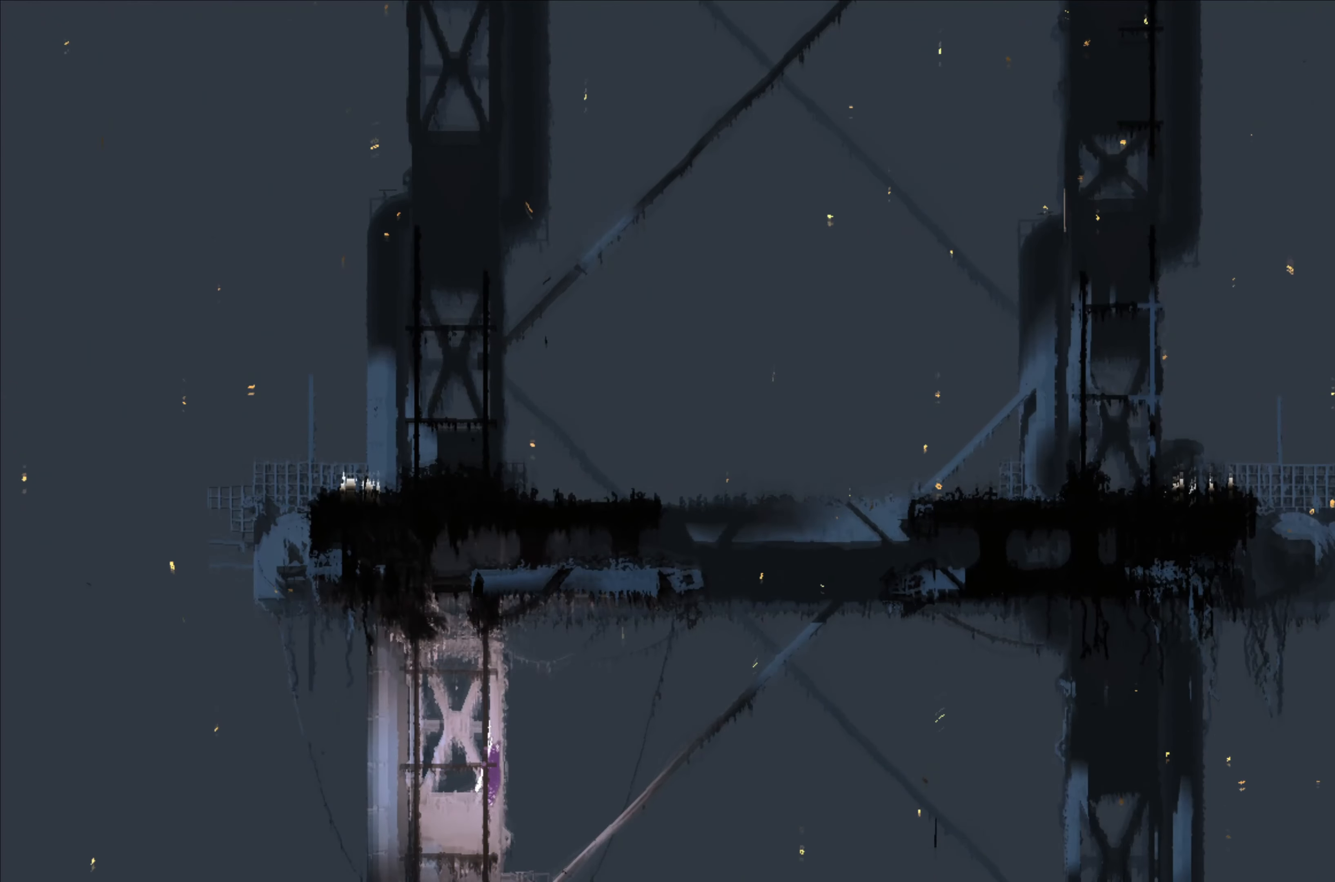
{"dt_ms": 500, "buttons": [], "left_stick": "up", "right_stick": "center", "events": []}
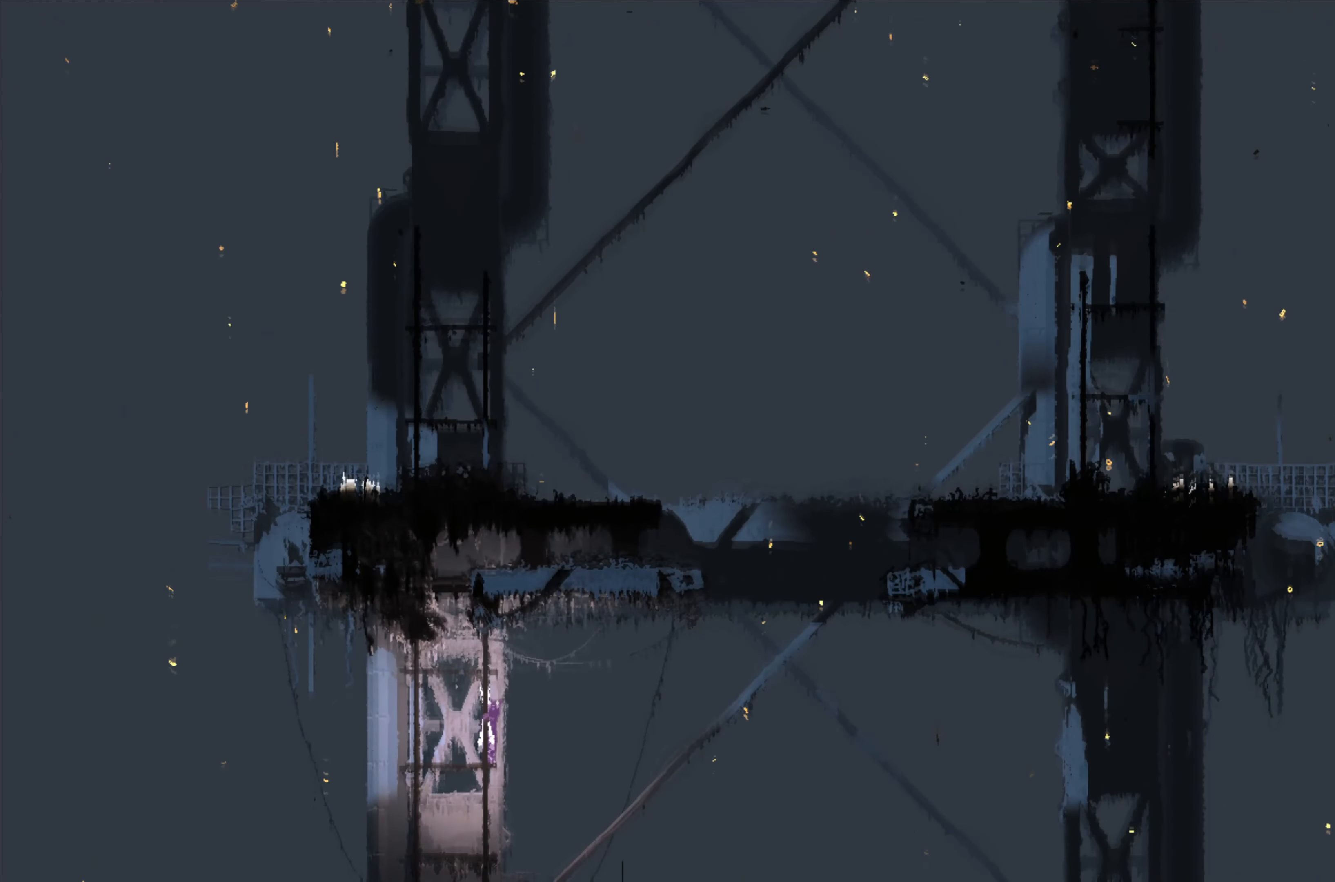
{"dt_ms": 500, "buttons": [], "left_stick": "left", "right_stick": "center", "events": [[284, "left_stick", "left"]]}
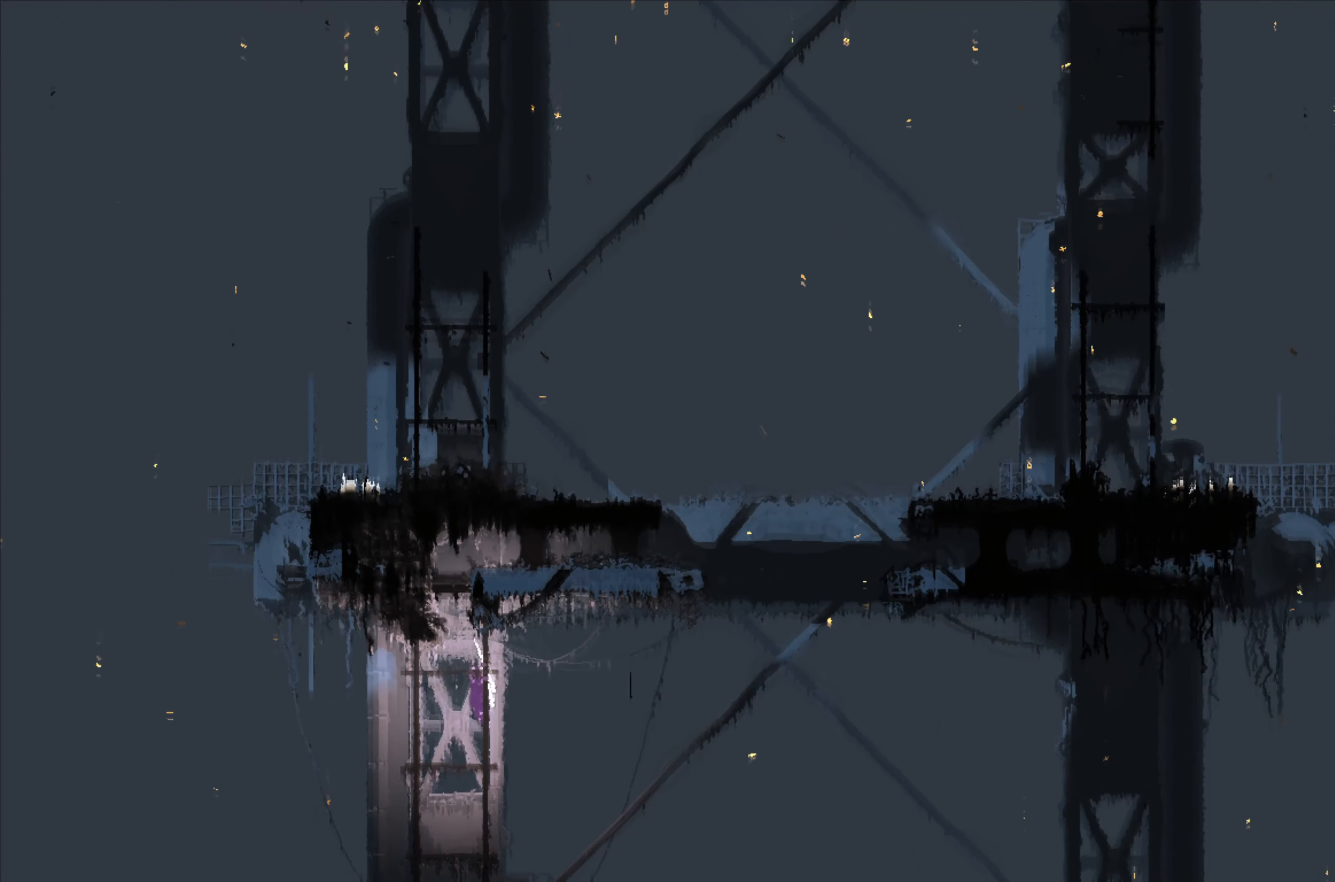
{"dt_ms": 500, "buttons": [], "left_stick": "center", "right_stick": "center", "events": [[417, "left_stick", "center"]]}
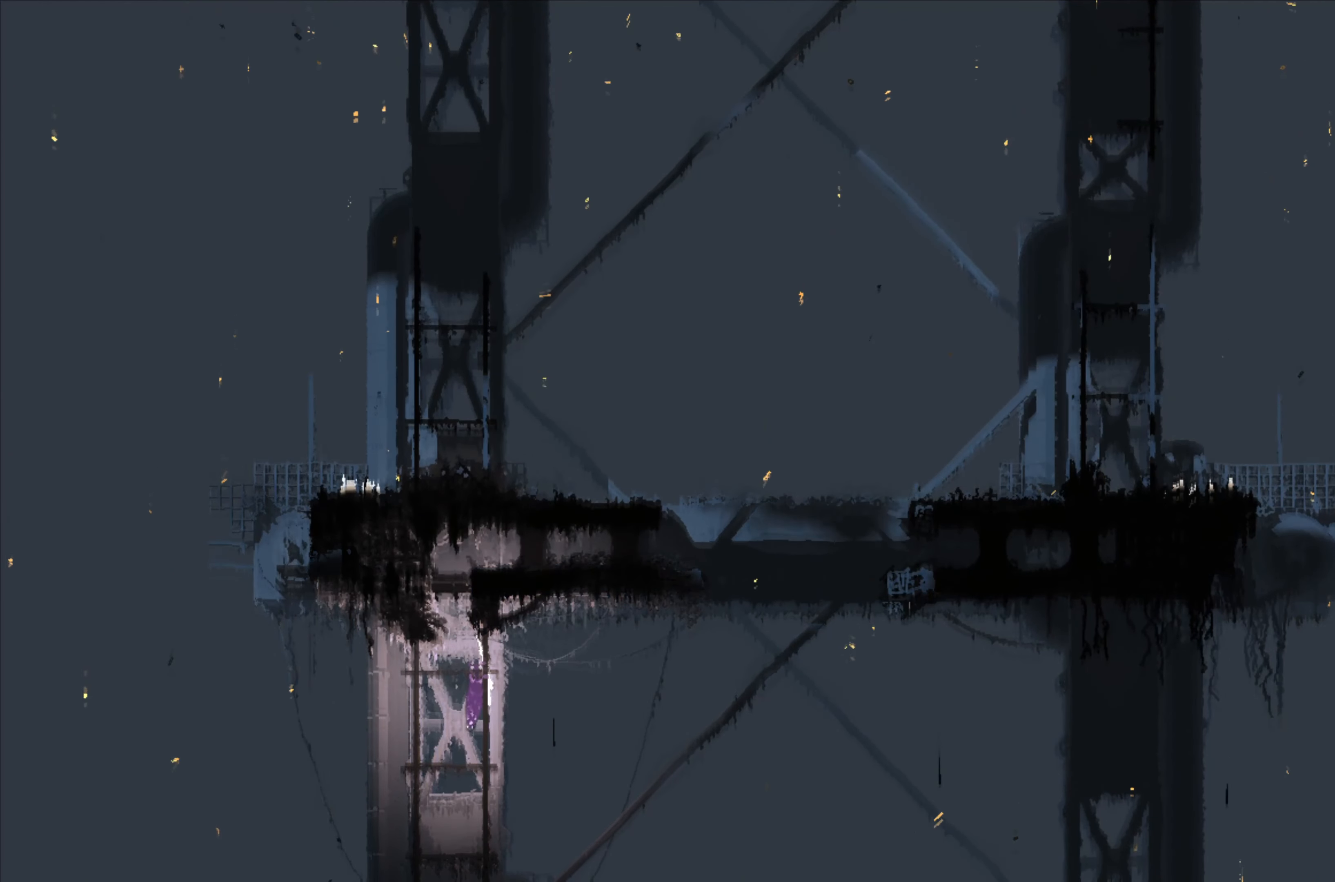
{"dt_ms": 500, "buttons": [], "left_stick": "up", "right_stick": "center", "events": [[50, "left_stick", "left"], [450, "left_stick", "up"]]}
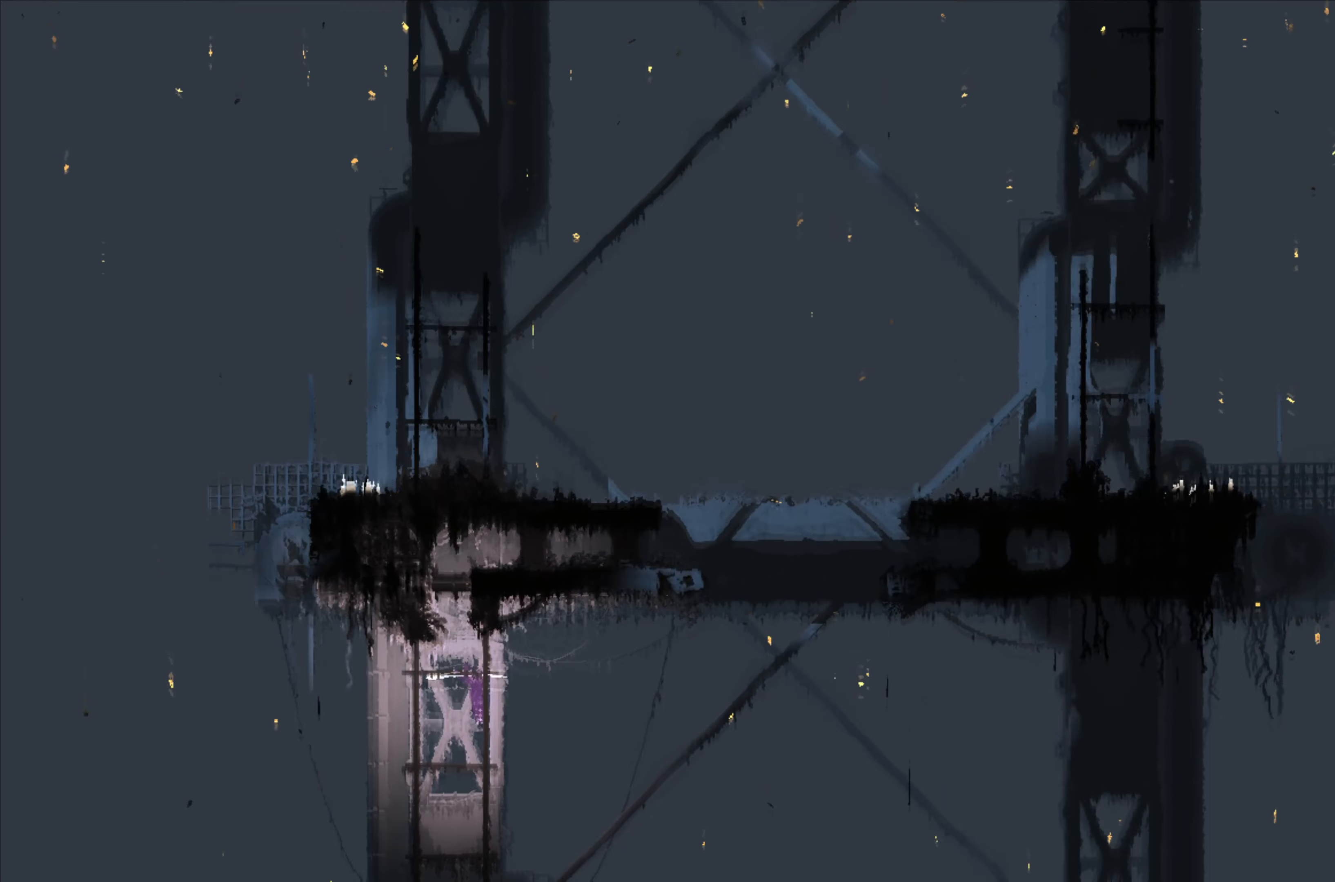
{"dt_ms": 500, "buttons": [], "left_stick": "up", "right_stick": "center", "events": [[316, "left_stick", "left"], [500, "left_stick", "up"]]}
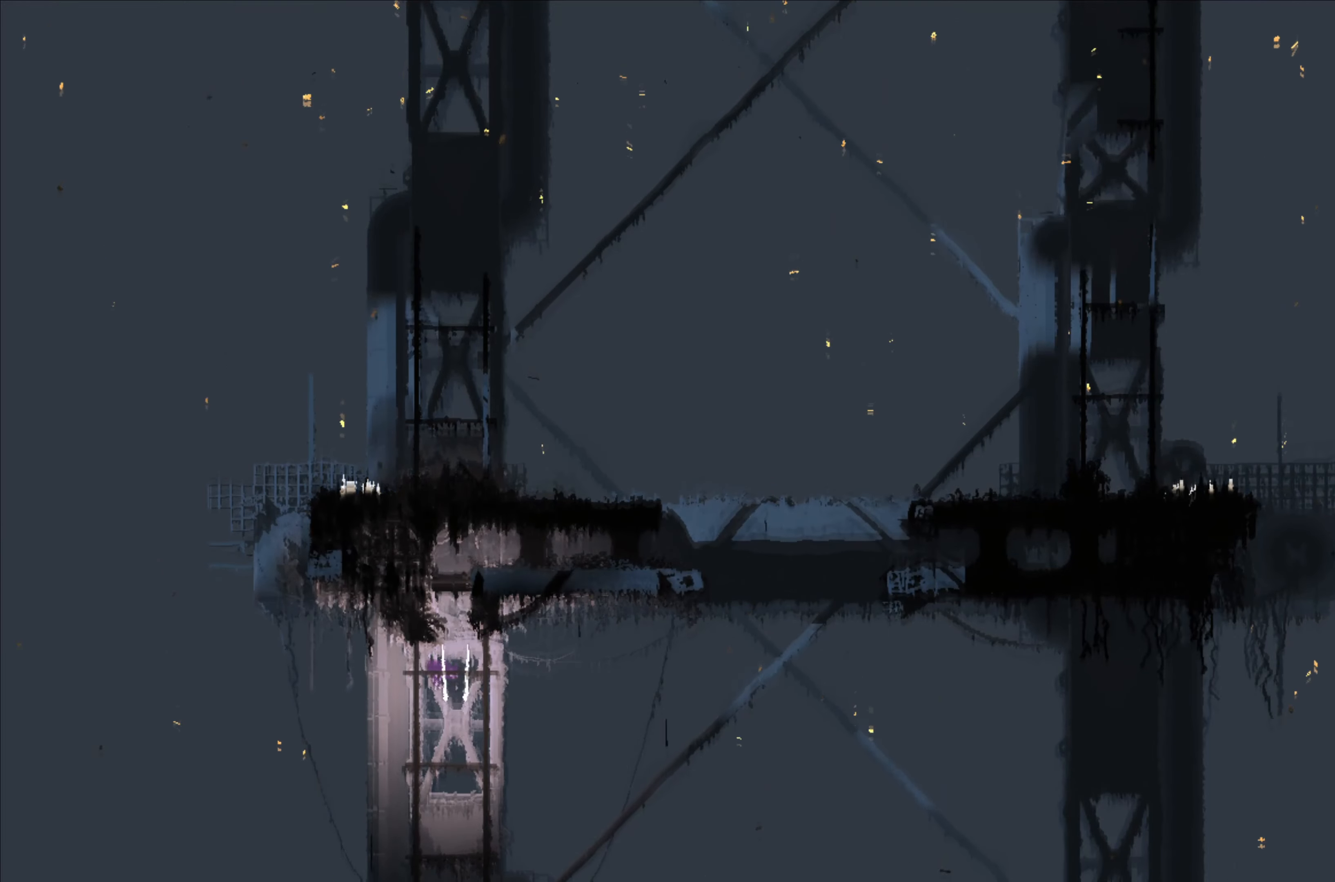
{"dt_ms": 500, "buttons": [], "left_stick": "center", "right_stick": "center", "events": [[116, "left_stick", "up-right"], [283, "left_stick", "center"]]}
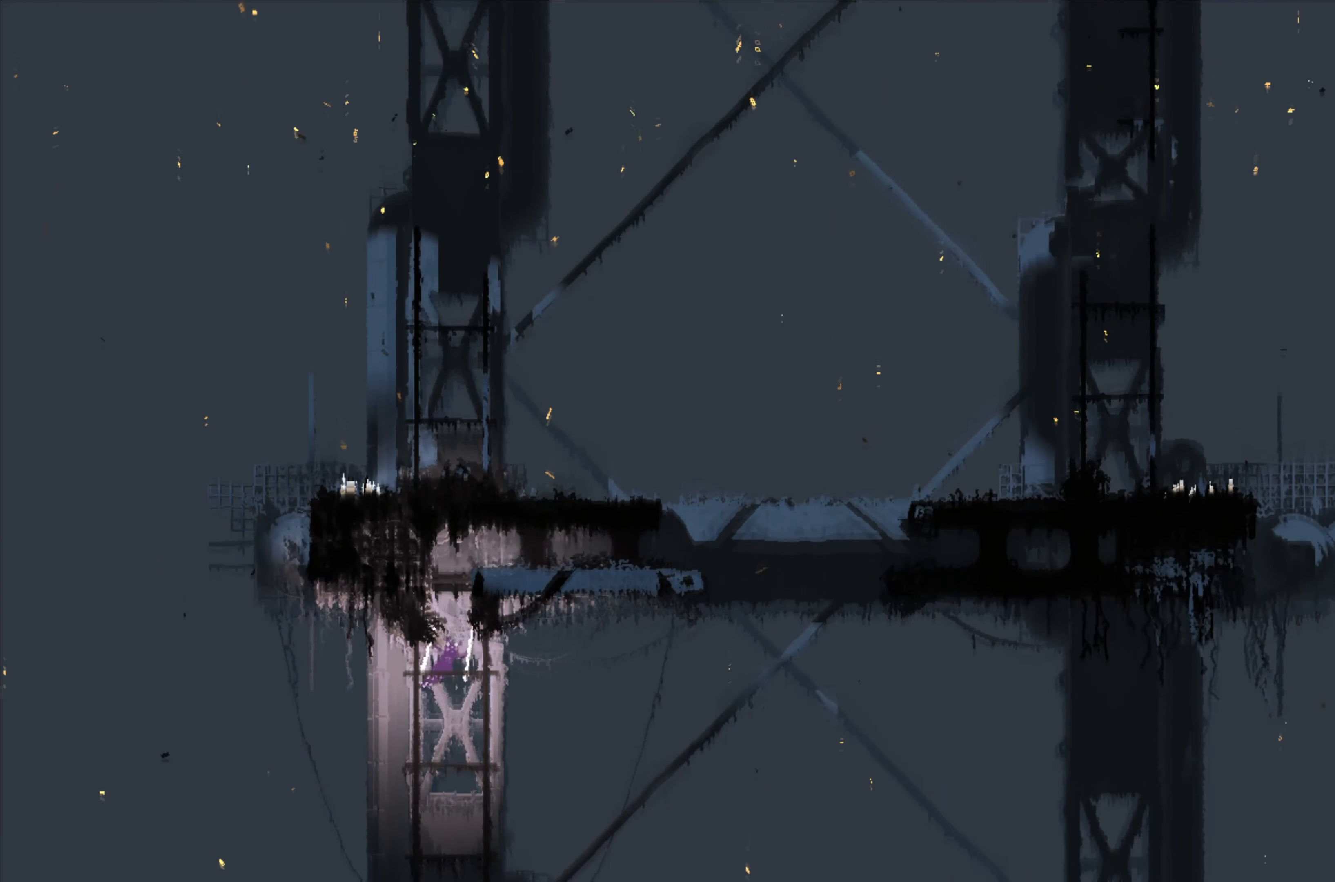
{"dt_ms": 500, "buttons": [], "left_stick": "left", "right_stick": "center", "events": [[33, "left_stick", "right"], [150, "left_stick", "center"], [416, "left_stick", "left"]]}
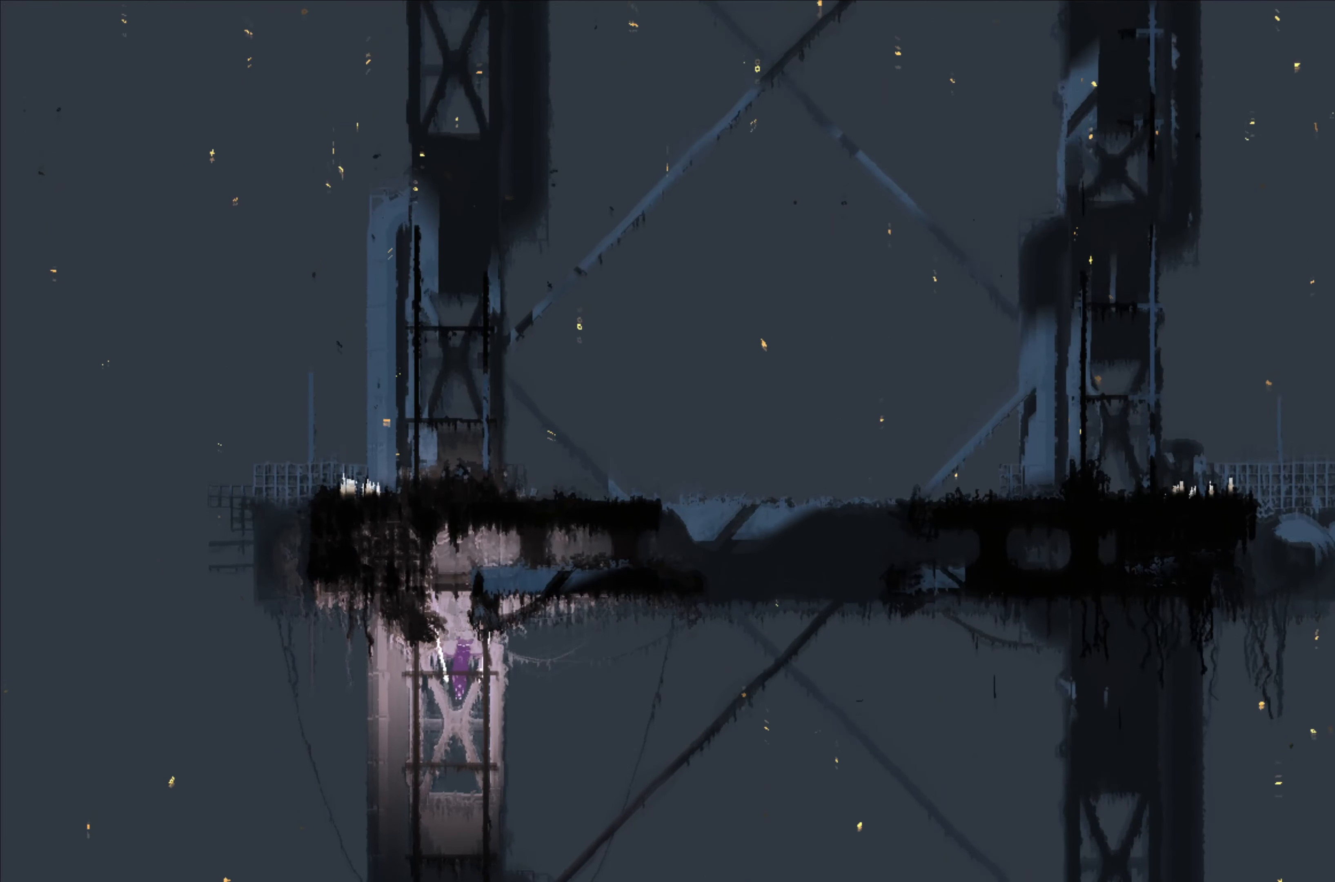
{"dt_ms": 500, "buttons": [], "left_stick": "center", "right_stick": "center", "events": [[33, "left_stick", "center"]]}
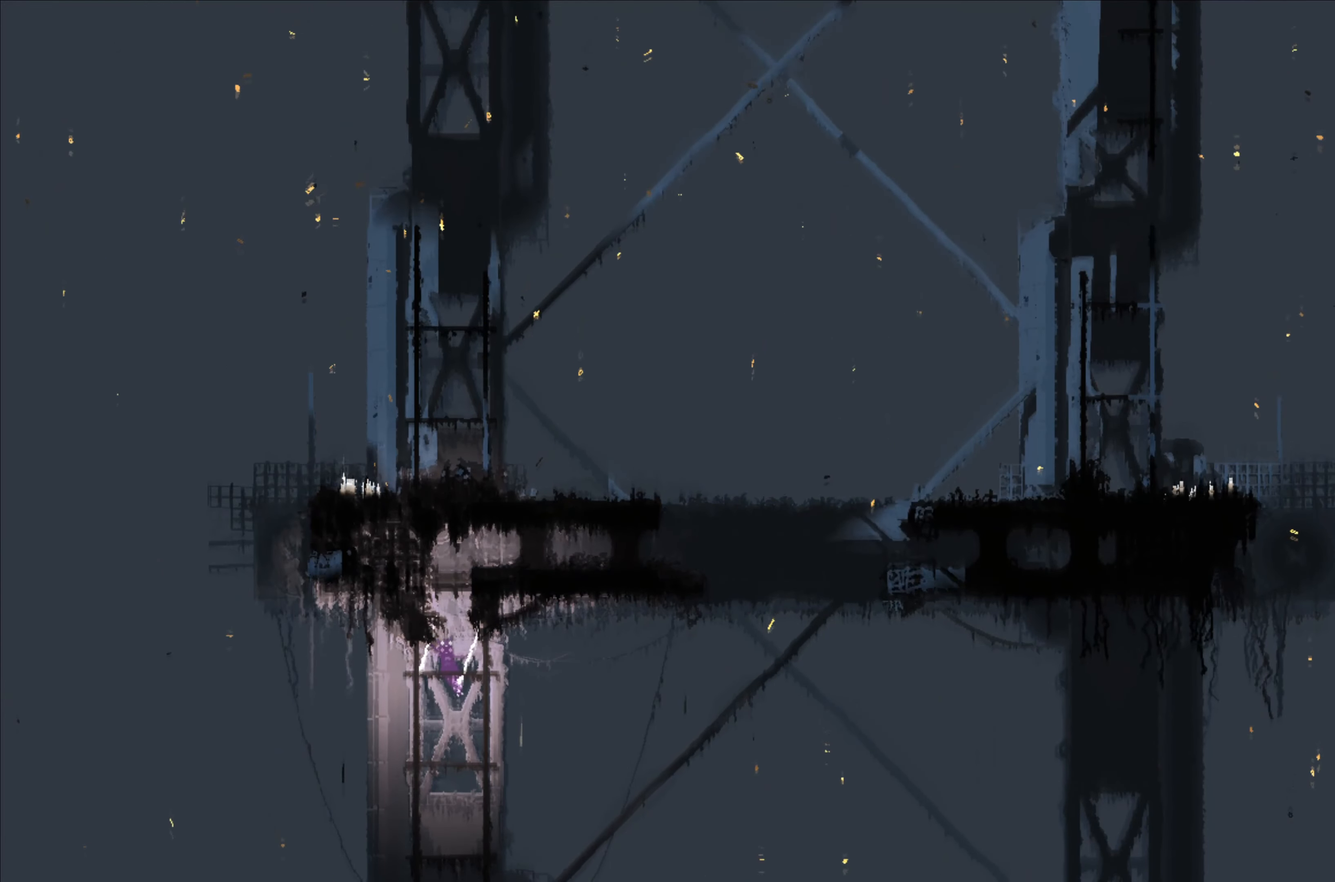
{"dt_ms": 500, "buttons": ["A"], "left_stick": "up-left", "right_stick": "center", "events": [[333, "A", "down"], [466, "left_stick", "up-left"]]}
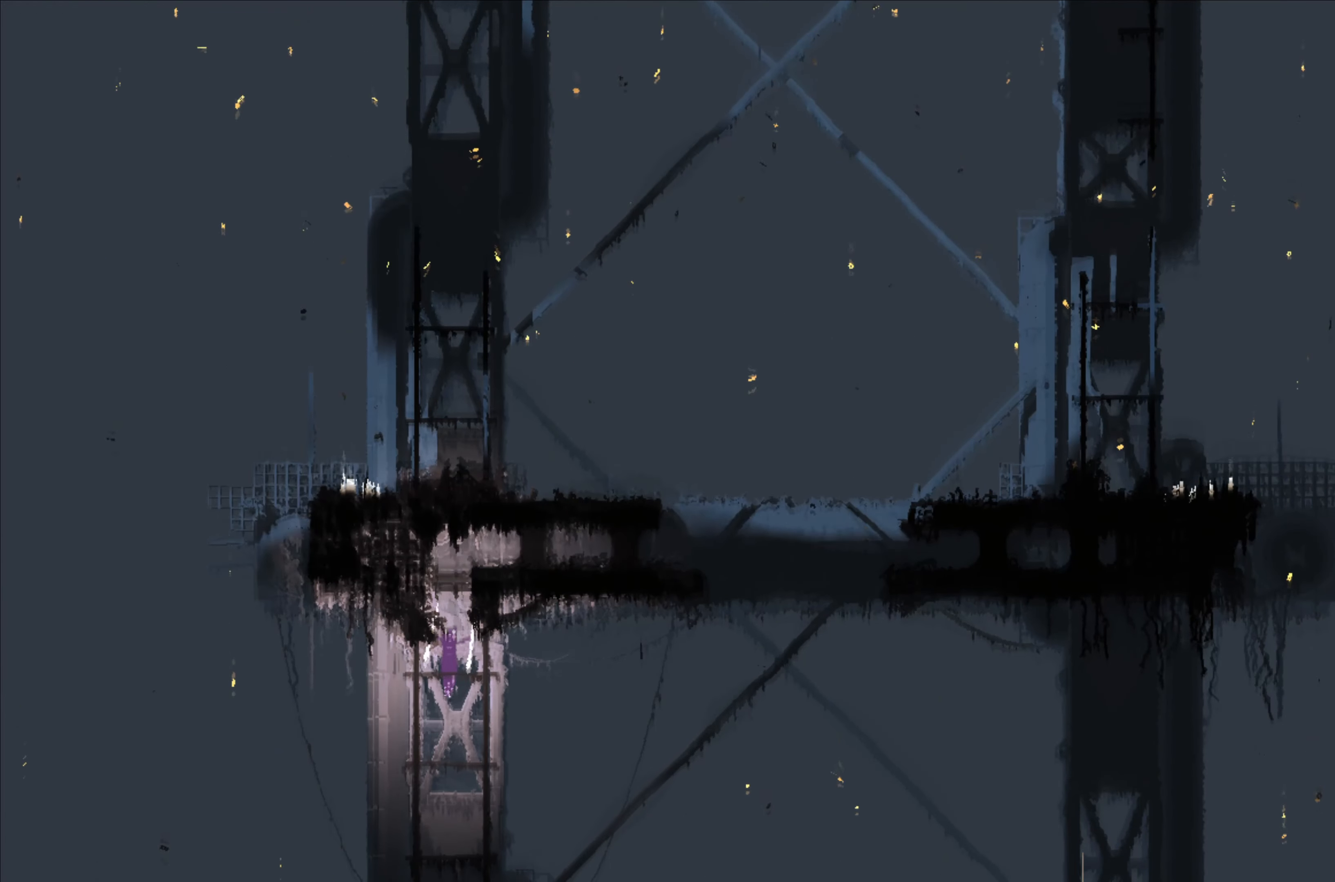
{"dt_ms": 500, "buttons": [], "left_stick": "up", "right_stick": "center", "events": [[200, "A", "up"], [216, "A", "down"], [316, "left_stick", "up"], [500, "A", "up"]]}
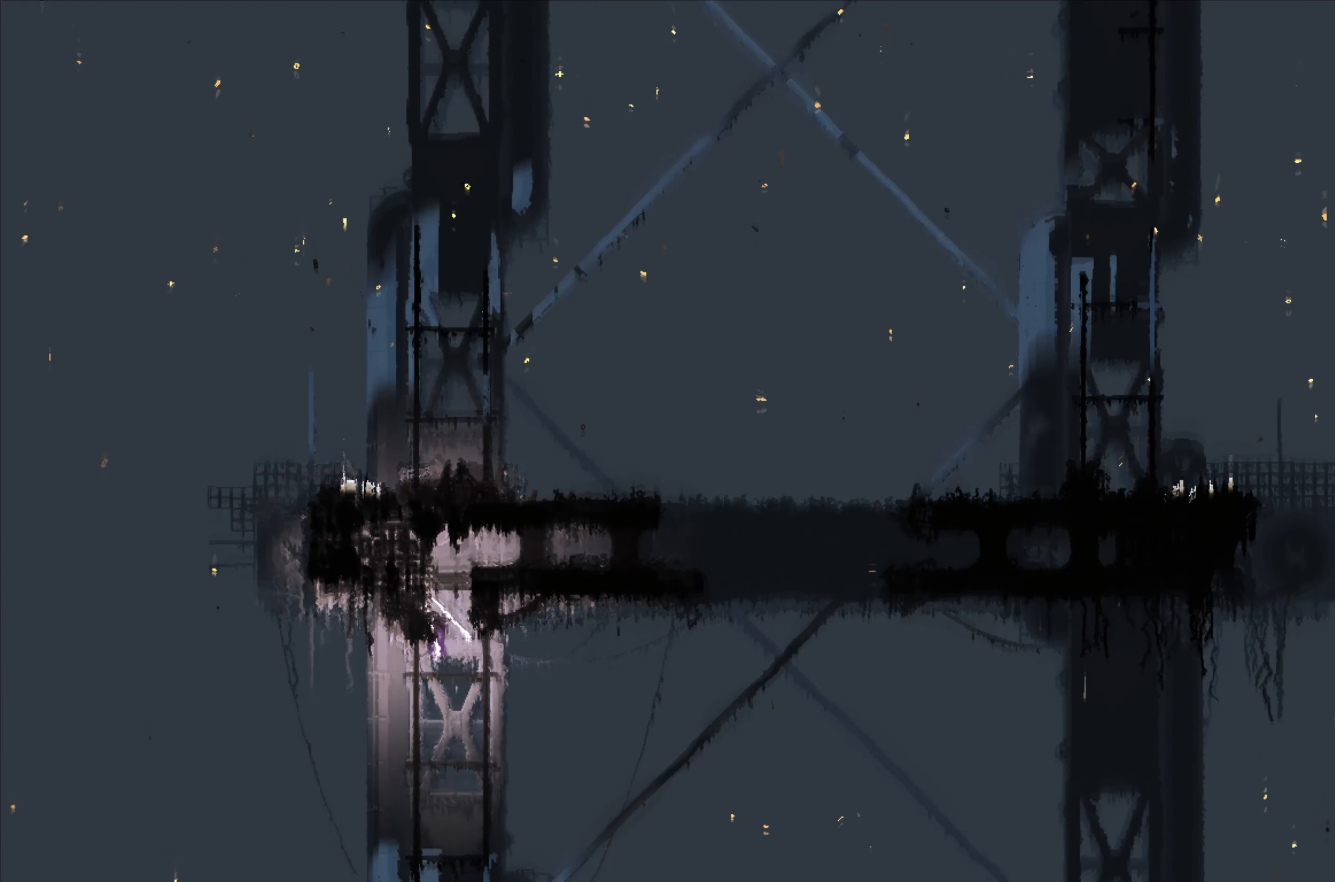
{"dt_ms": 500, "buttons": [], "left_stick": "center", "right_stick": "center", "events": [[433, "left_stick", "center"]]}
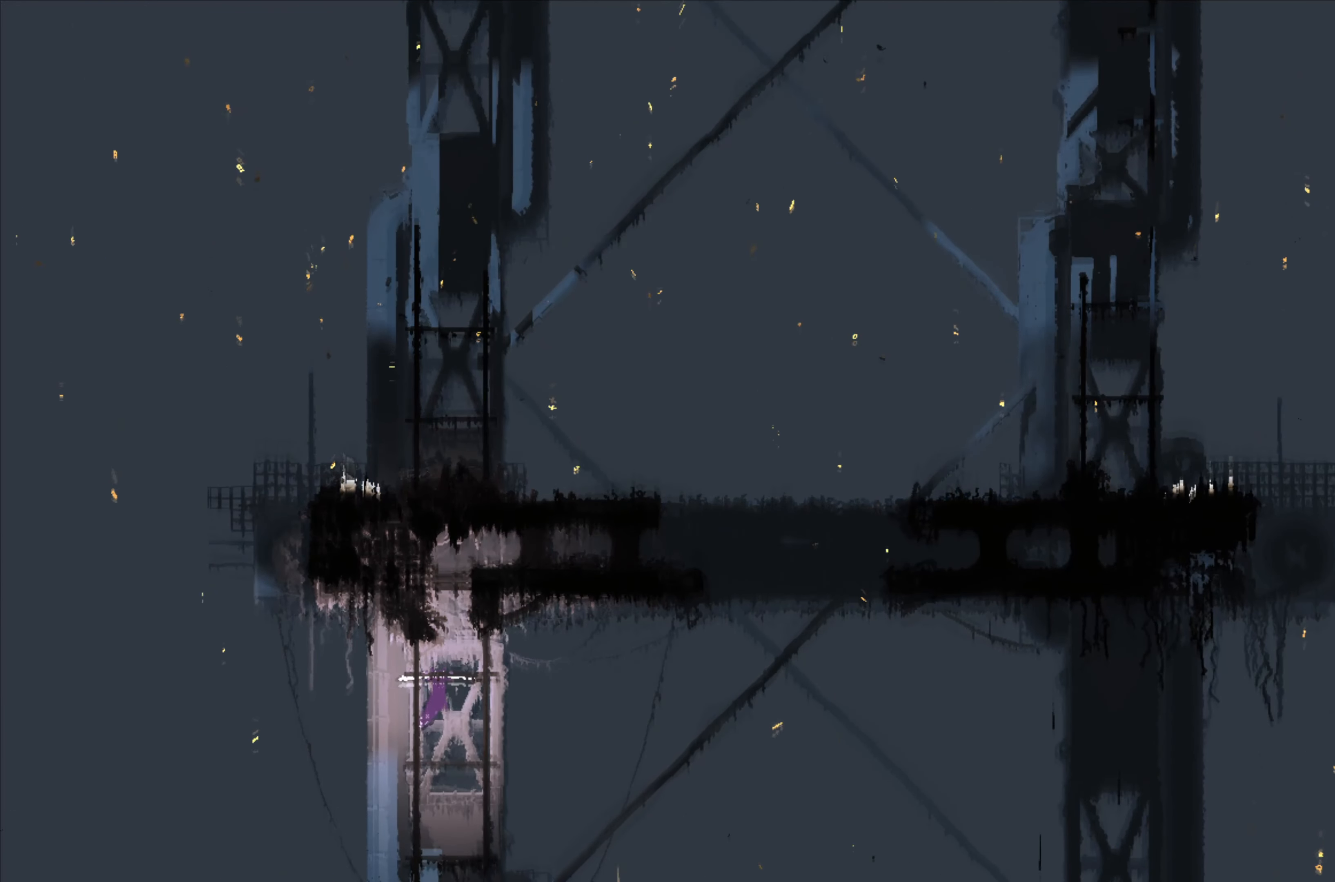
{"dt_ms": 500, "buttons": [], "left_stick": "center", "right_stick": "center", "events": [[83, "left_stick", "right"], [133, "left_stick", "up-right"], [233, "left_stick", "up"], [416, "left_stick", "center"]]}
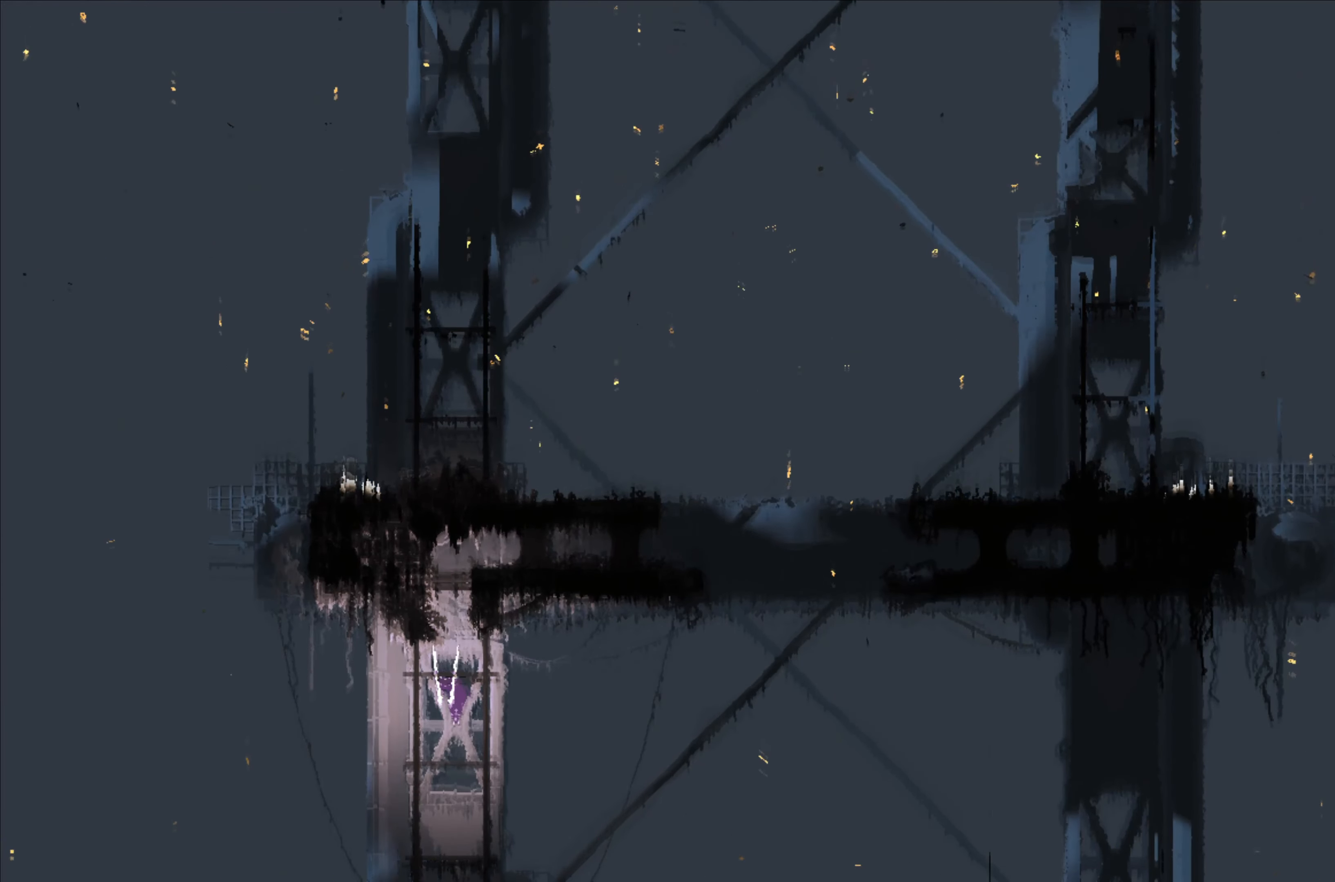
{"dt_ms": 500, "buttons": [], "left_stick": "up-left", "right_stick": "center", "events": [[366, "left_stick", "up-left"]]}
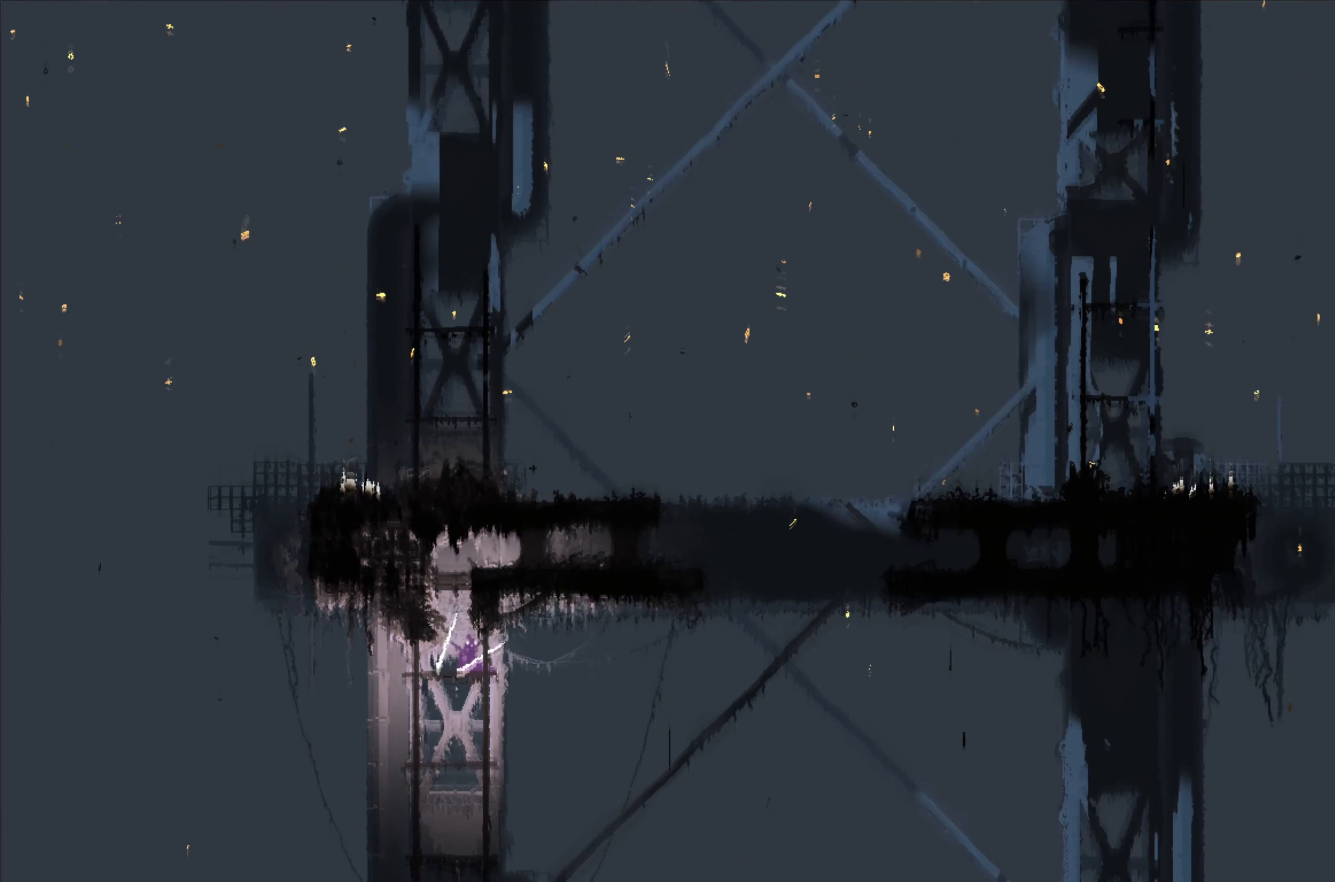
{"dt_ms": 500, "buttons": ["A"], "left_stick": "left", "right_stick": "center", "events": [[50, "left_stick", "center"], [283, "A", "down"], [400, "left_stick", "left"]]}
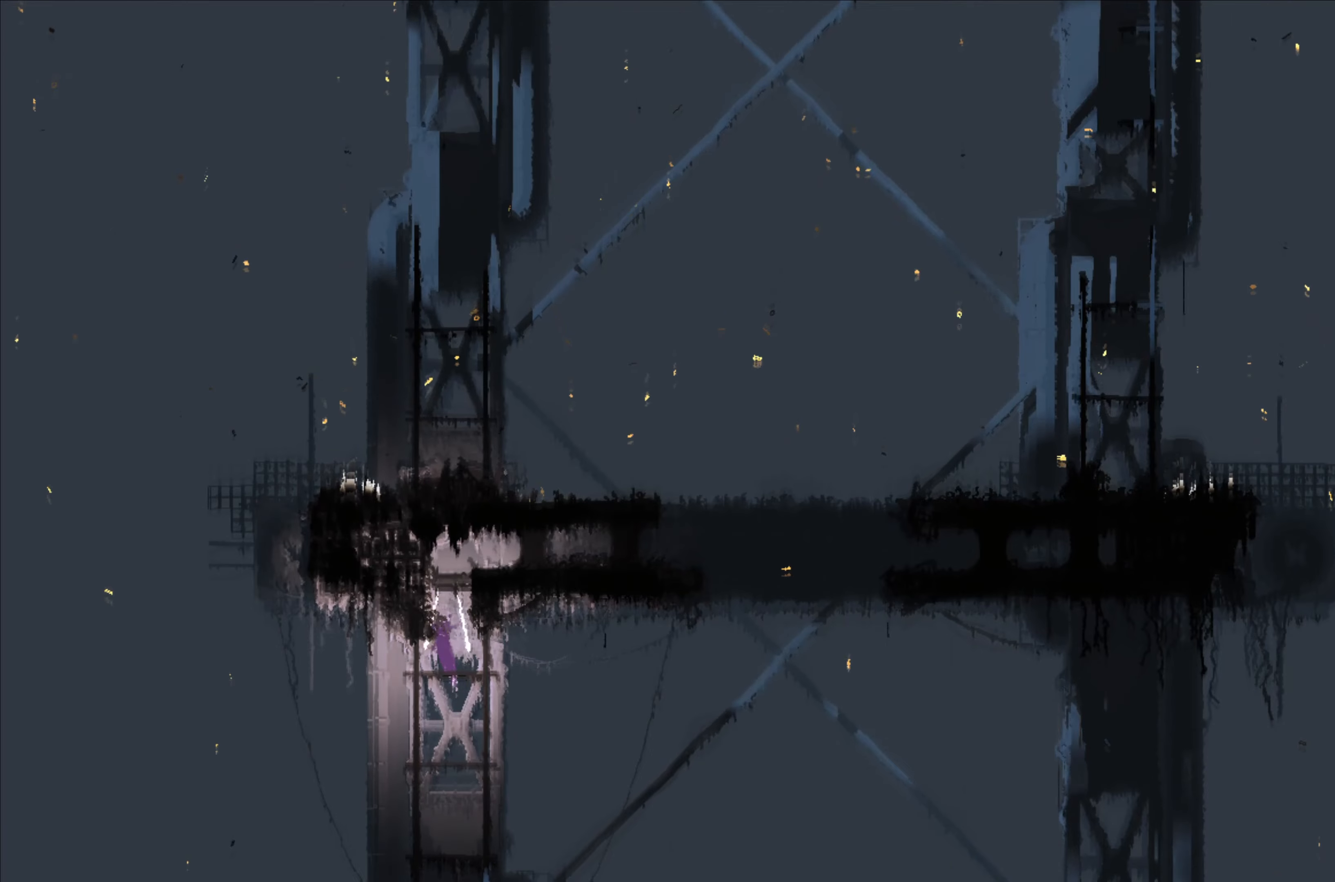
{"dt_ms": 500, "buttons": [], "left_stick": "up", "right_stick": "center", "events": [[83, "A", "up"], [100, "left_stick", "up-left"], [150, "A", "down"], [217, "left_stick", "up"], [467, "A", "up"]]}
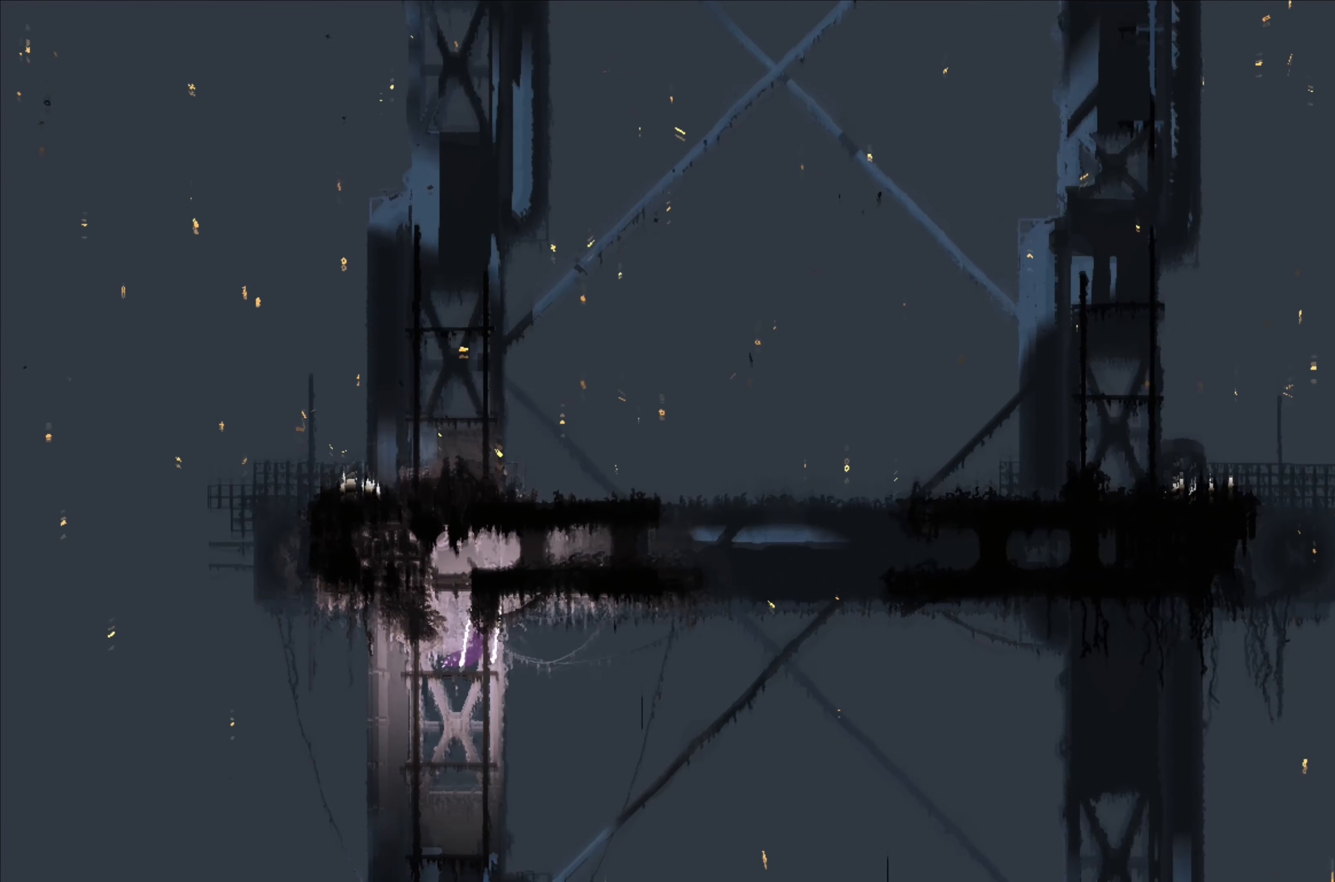
{"dt_ms": 500, "buttons": [], "left_stick": "up-left", "right_stick": "center", "events": [[200, "left_stick", "up-left"]]}
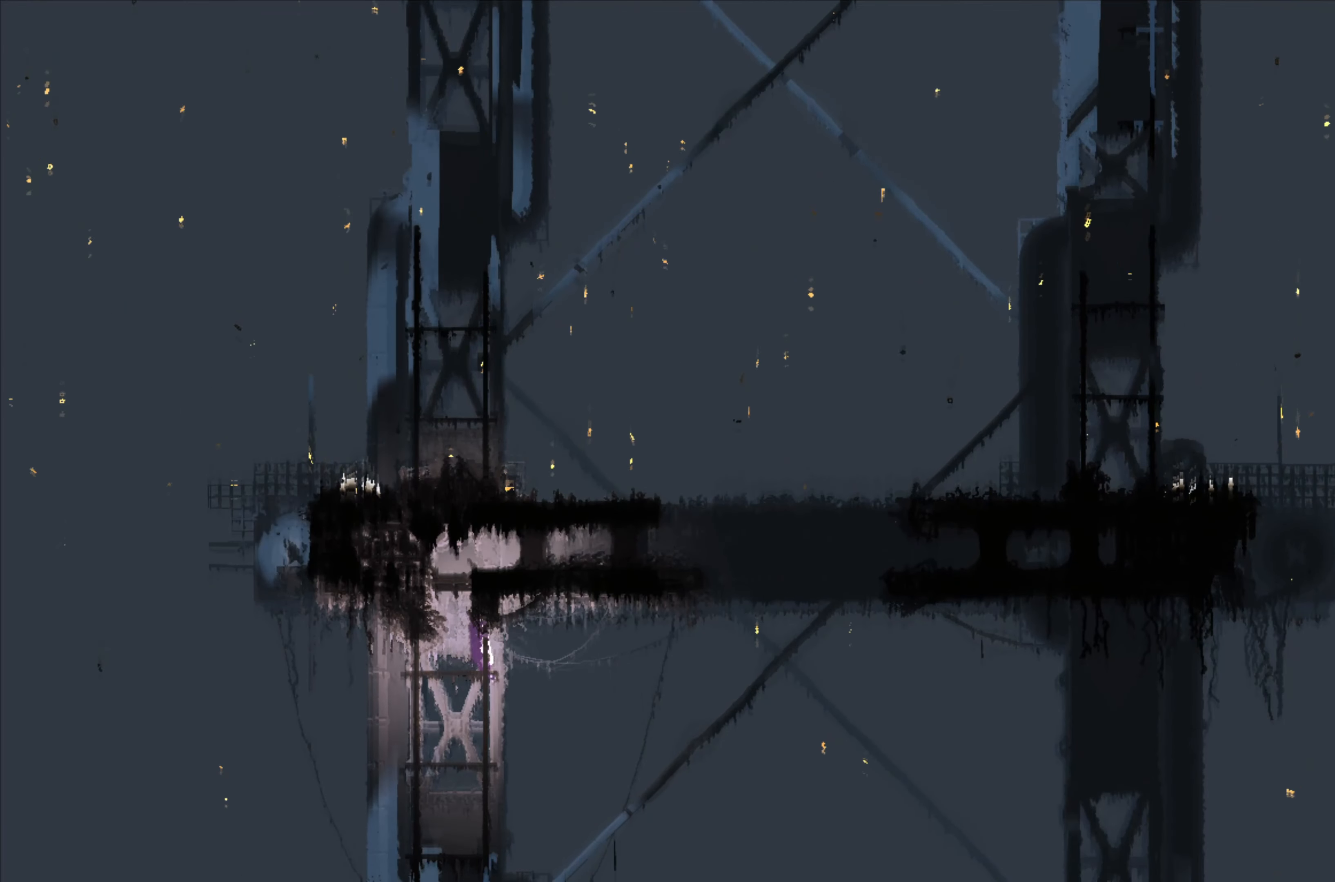
{"dt_ms": 500, "buttons": [], "left_stick": "up-left", "right_stick": "center", "events": [[17, "left_stick", "down-left"], [67, "left_stick", "down"], [283, "left_stick", "up-left"]]}
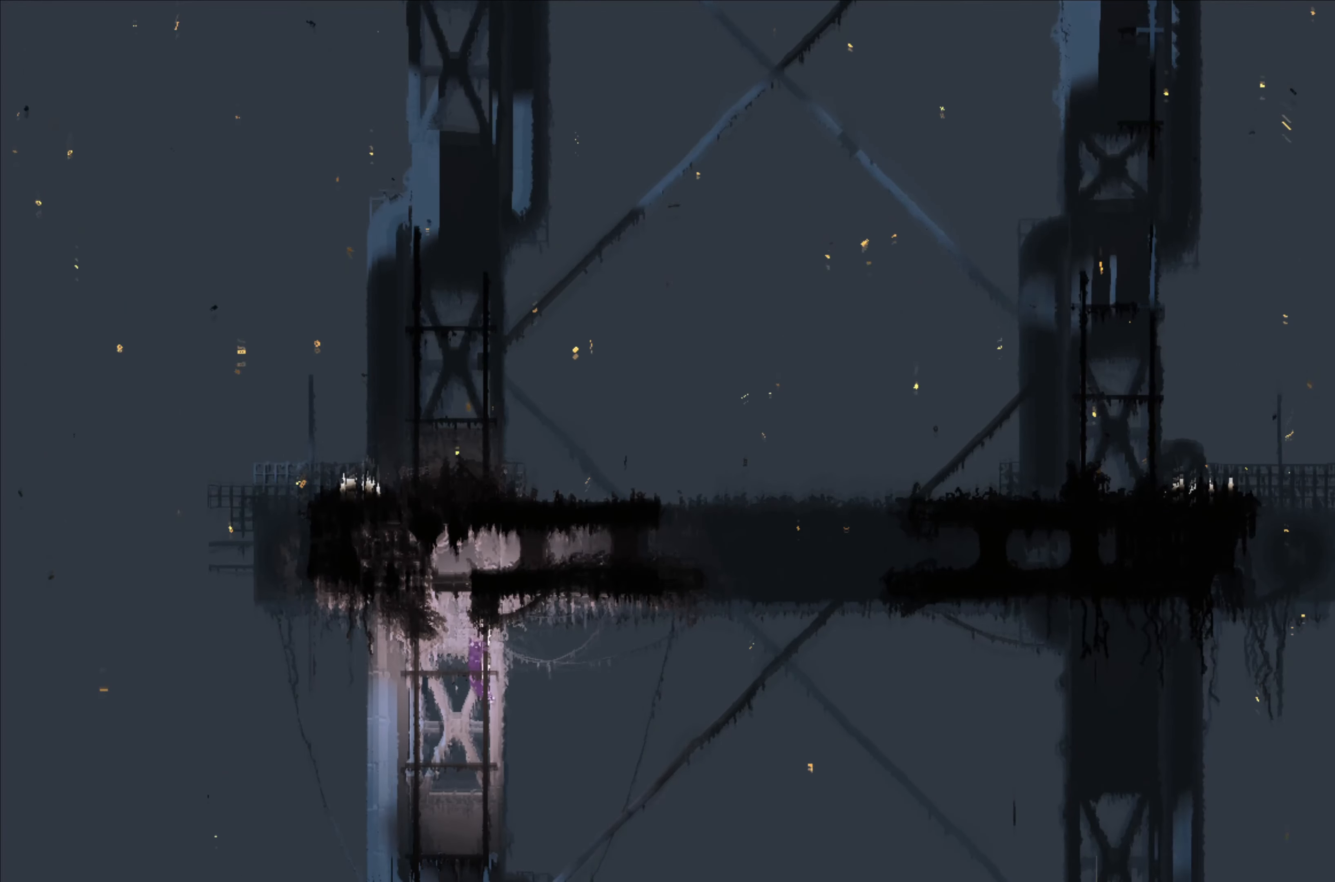
{"dt_ms": 500, "buttons": [], "left_stick": "up", "right_stick": "center", "events": [[33, "A", "down"], [250, "left_stick", "up"], [367, "A", "up"]]}
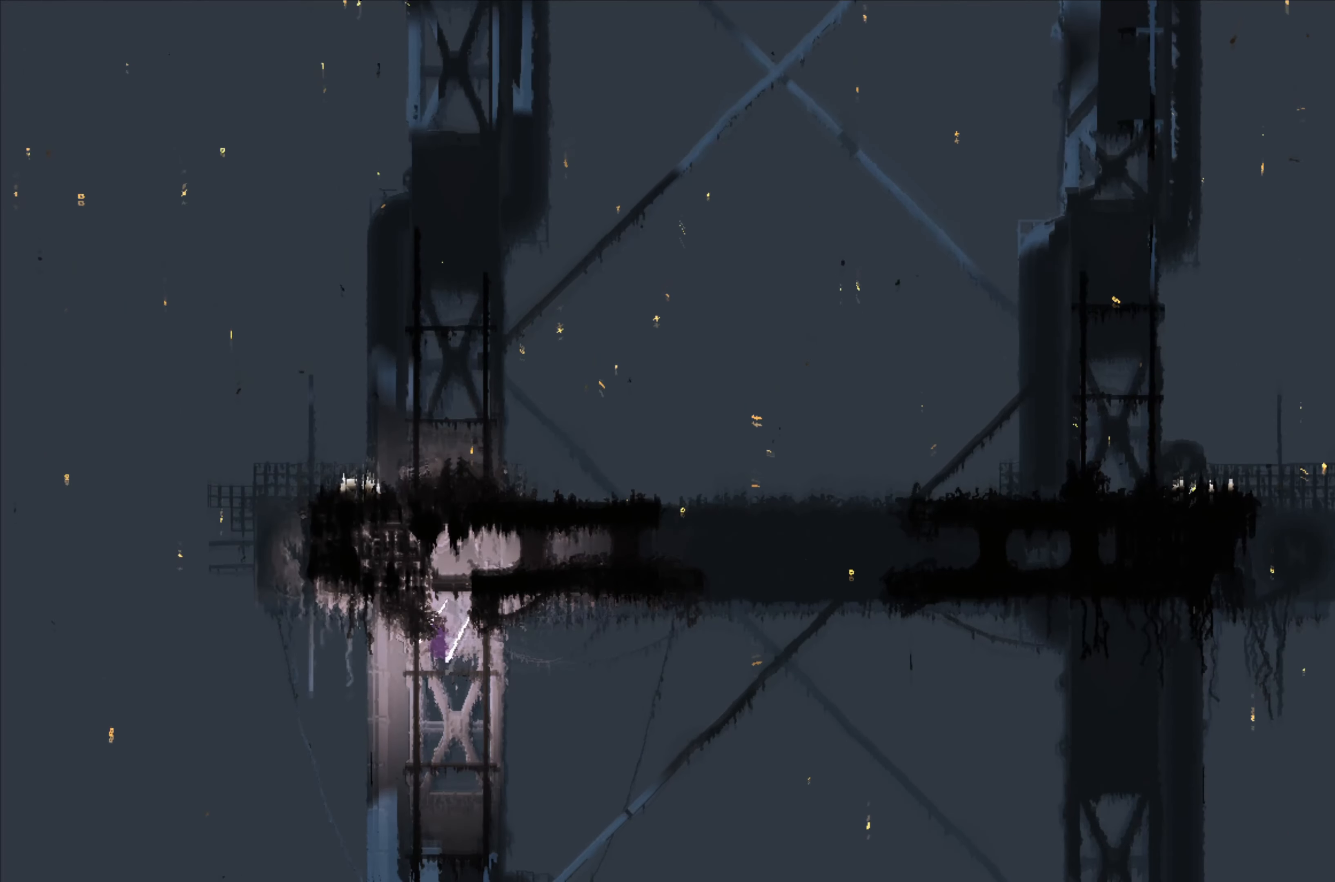
{"dt_ms": 500, "buttons": [], "left_stick": "up", "right_stick": "center", "events": [[117, "A", "down"], [383, "A", "up"]]}